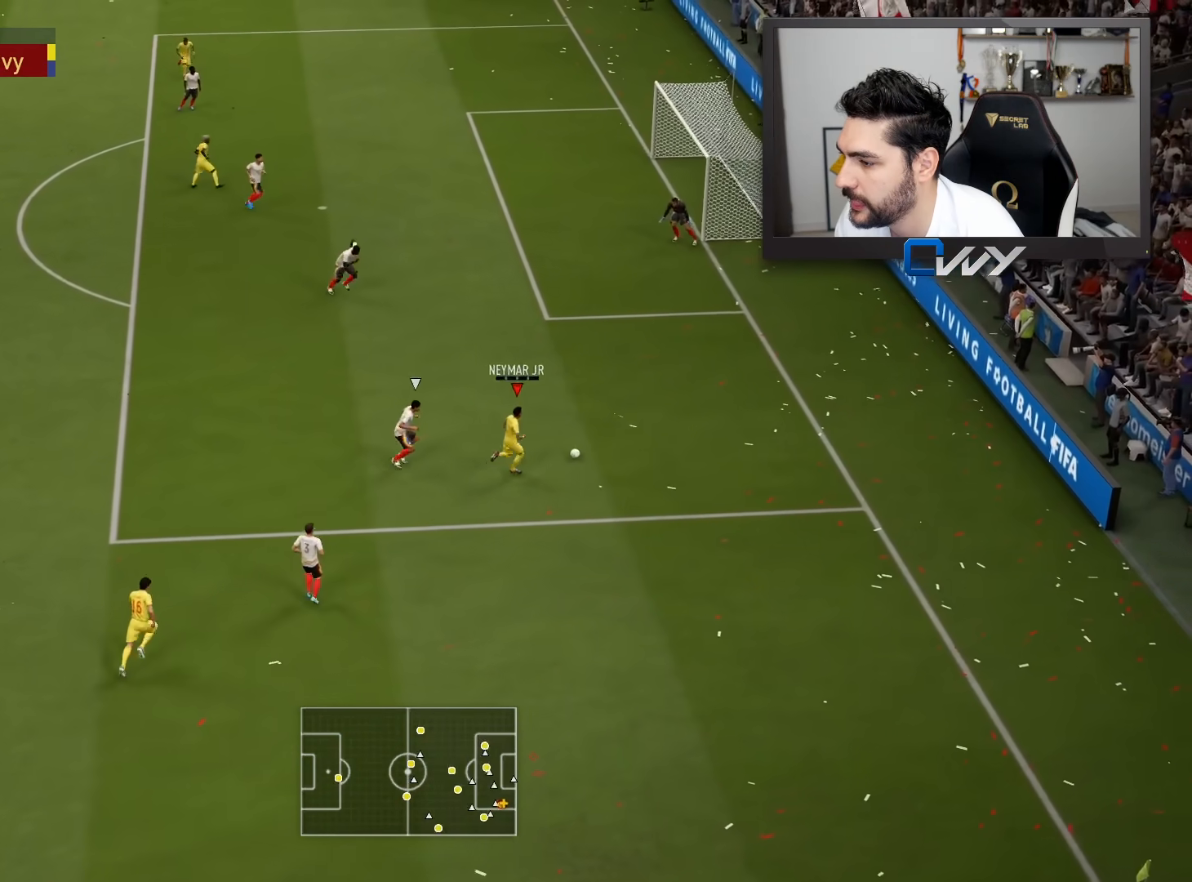
Gameplay with a controller (PlayStation layout); each line is a JSON object with the inputs held at the frame after it. "events" lists button and stick changes between this image and that frame as [ms after this image, input, new state], when the widget could be followed in between.
{"buttons": [], "left_stick": "left", "right_stick": "center", "events": [[217, "CROSS", "up"], [217, "SQUARE", "up"], [417, "left_stick", "left"]]}
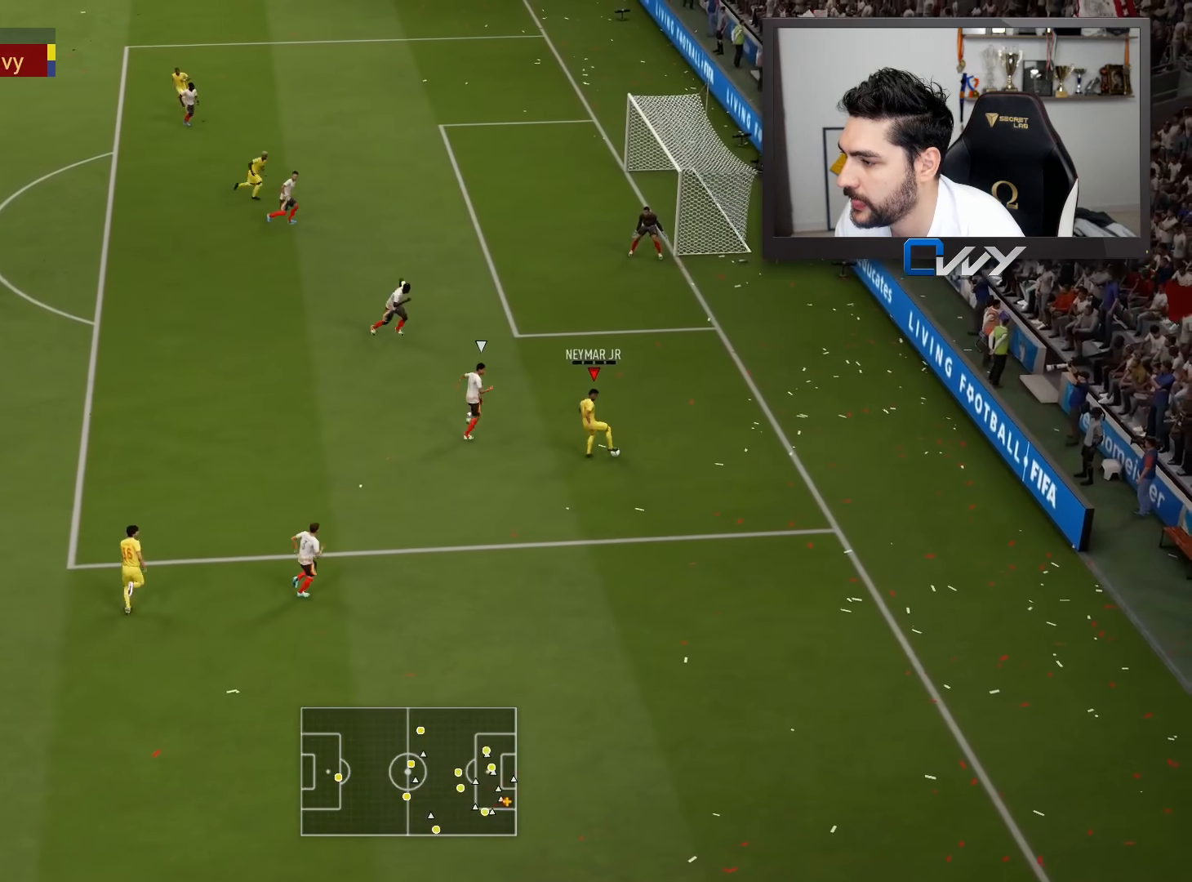
{"buttons": ["L3"], "left_stick": "up-left", "right_stick": "center", "events": [[67, "TRIANGLE", "down"], [117, "L3", "down"], [150, "TRIANGLE", "up"], [483, "left_stick", "up-left"]]}
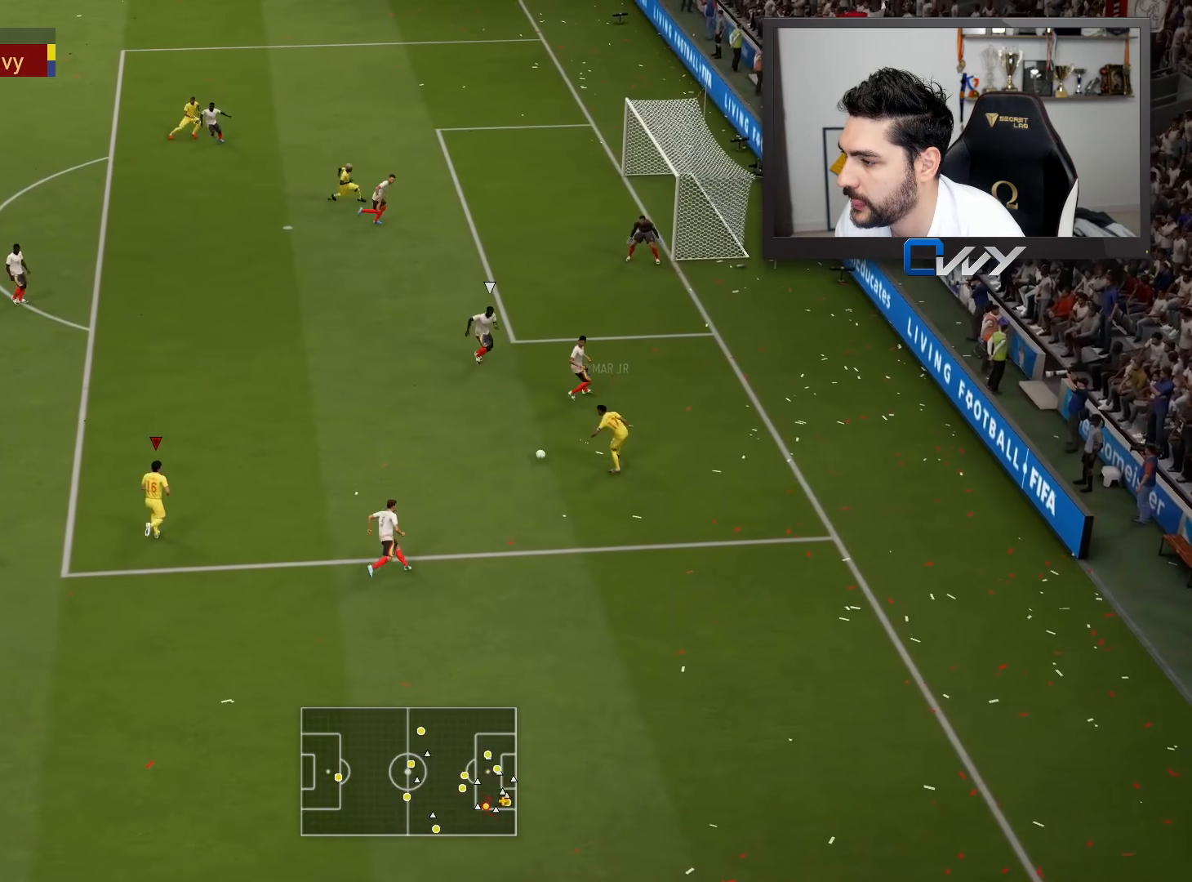
{"buttons": ["L3"], "left_stick": "up", "right_stick": "center", "events": [[83, "left_stick", "up"]]}
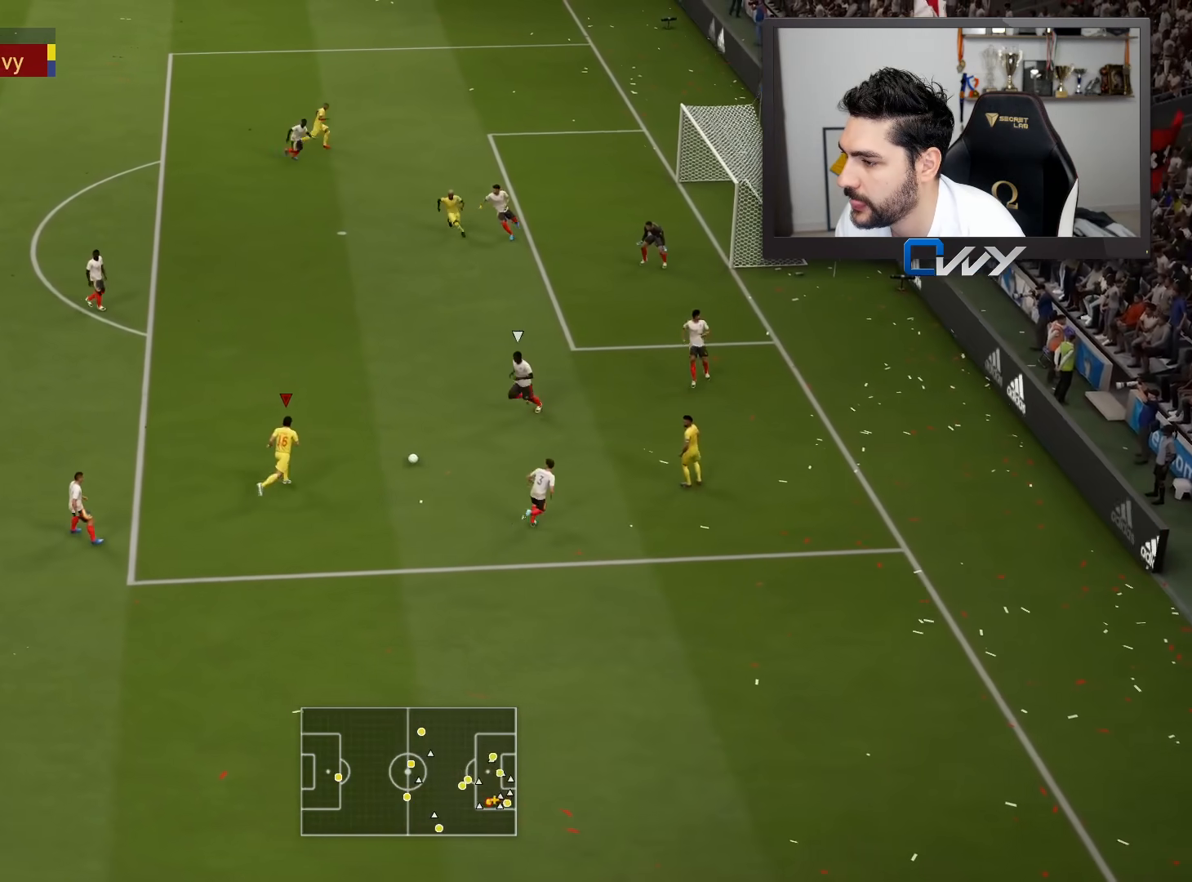
{"buttons": ["L3"], "left_stick": "left", "right_stick": "center", "events": [[133, "left_stick", "up-left"], [467, "left_stick", "left"]]}
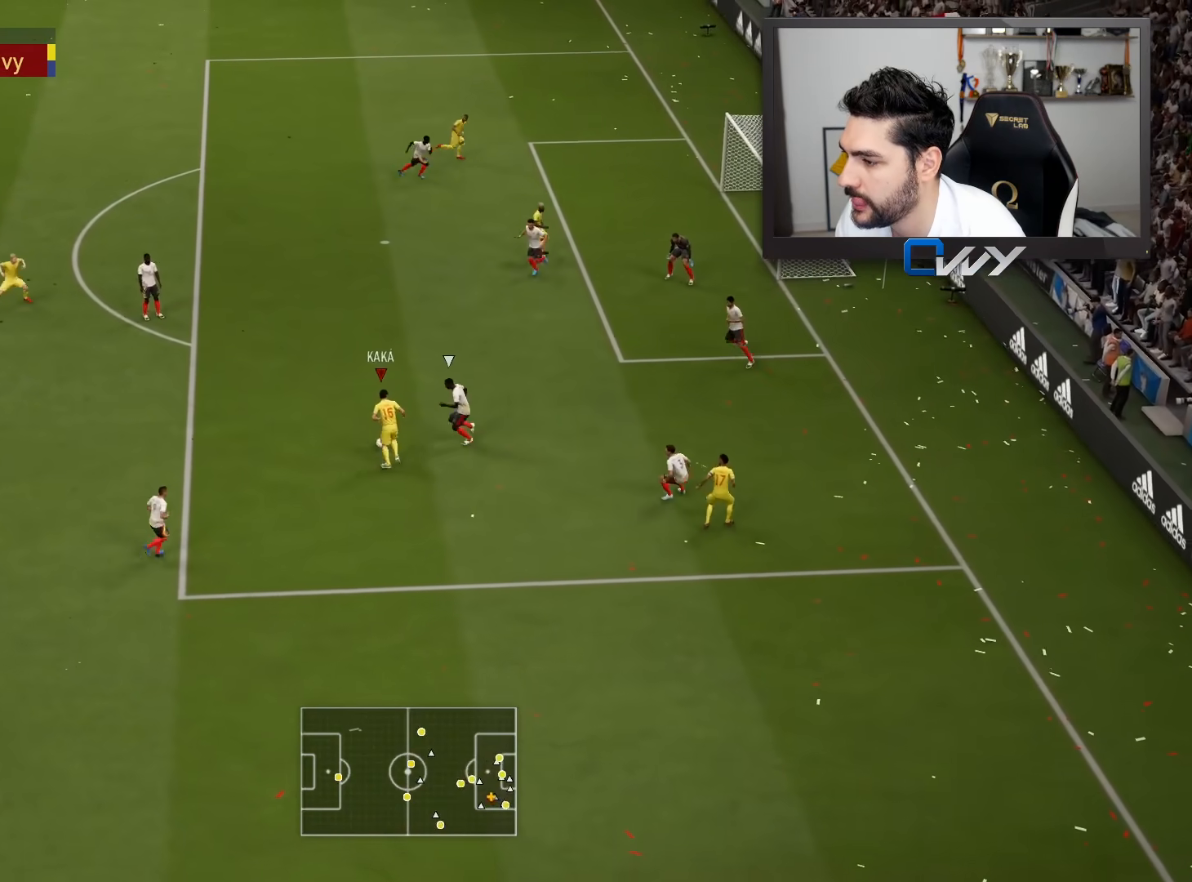
{"buttons": ["L3"], "left_stick": "left", "right_stick": "center", "events": []}
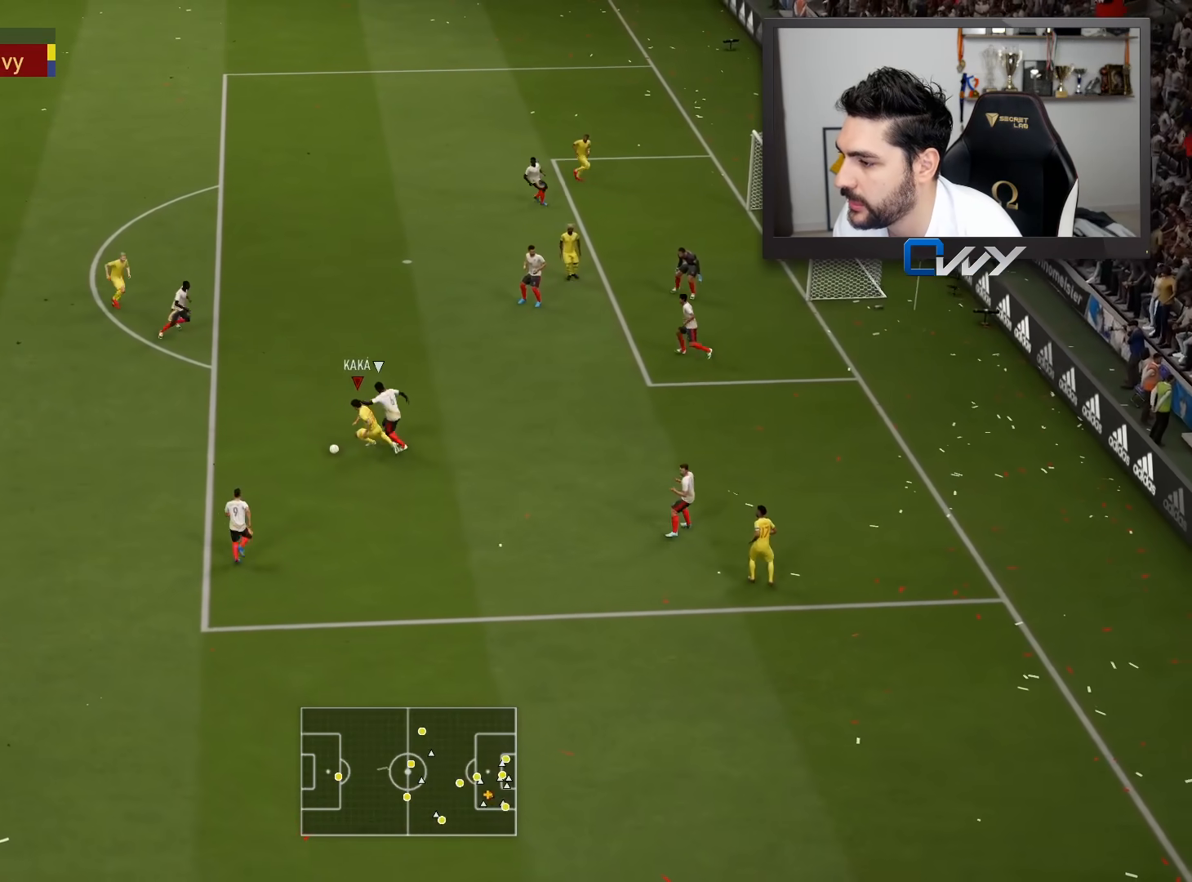
{"buttons": ["L3"], "left_stick": "right", "right_stick": "center", "events": [[50, "R1", "down"], [83, "left_stick", "right"], [450, "R1", "up"]]}
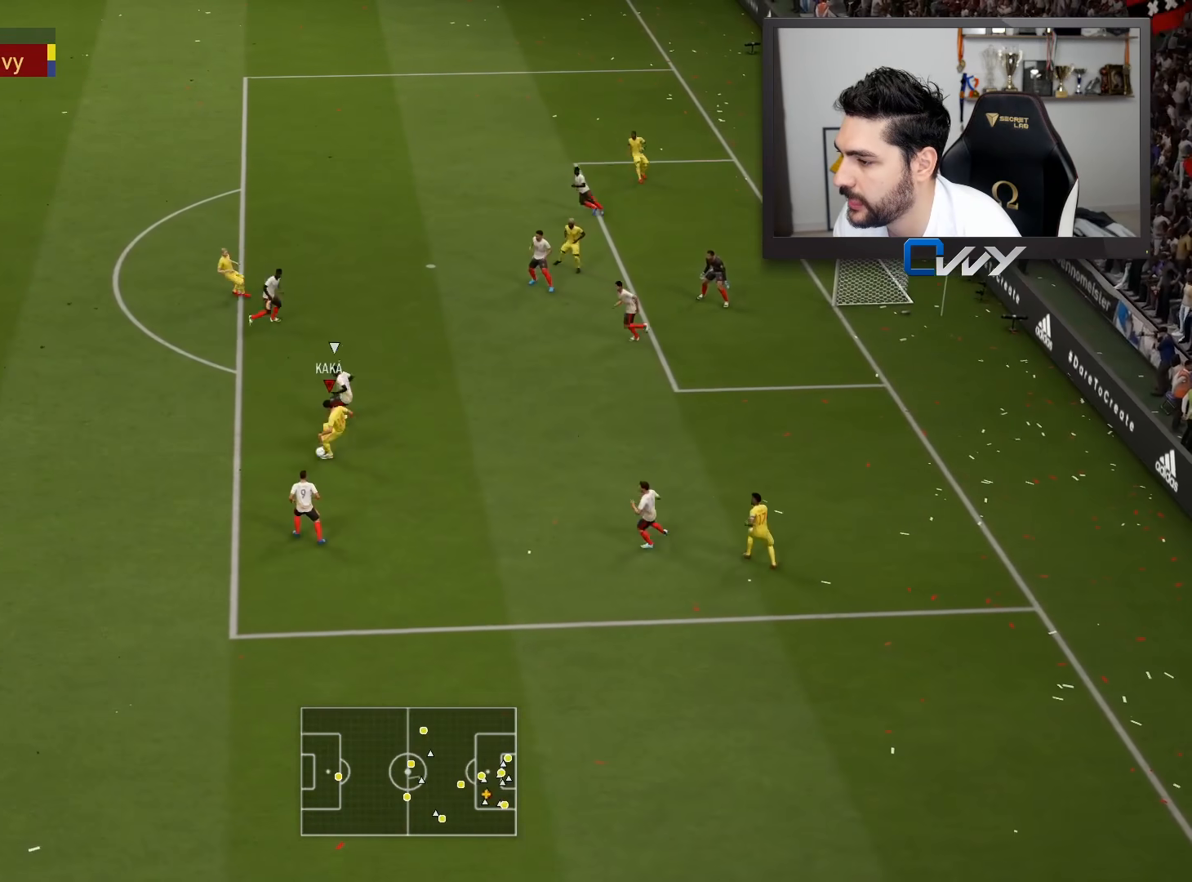
{"buttons": ["L3"], "left_stick": "right", "right_stick": "up-right", "events": [[467, "right_stick", "up-right"]]}
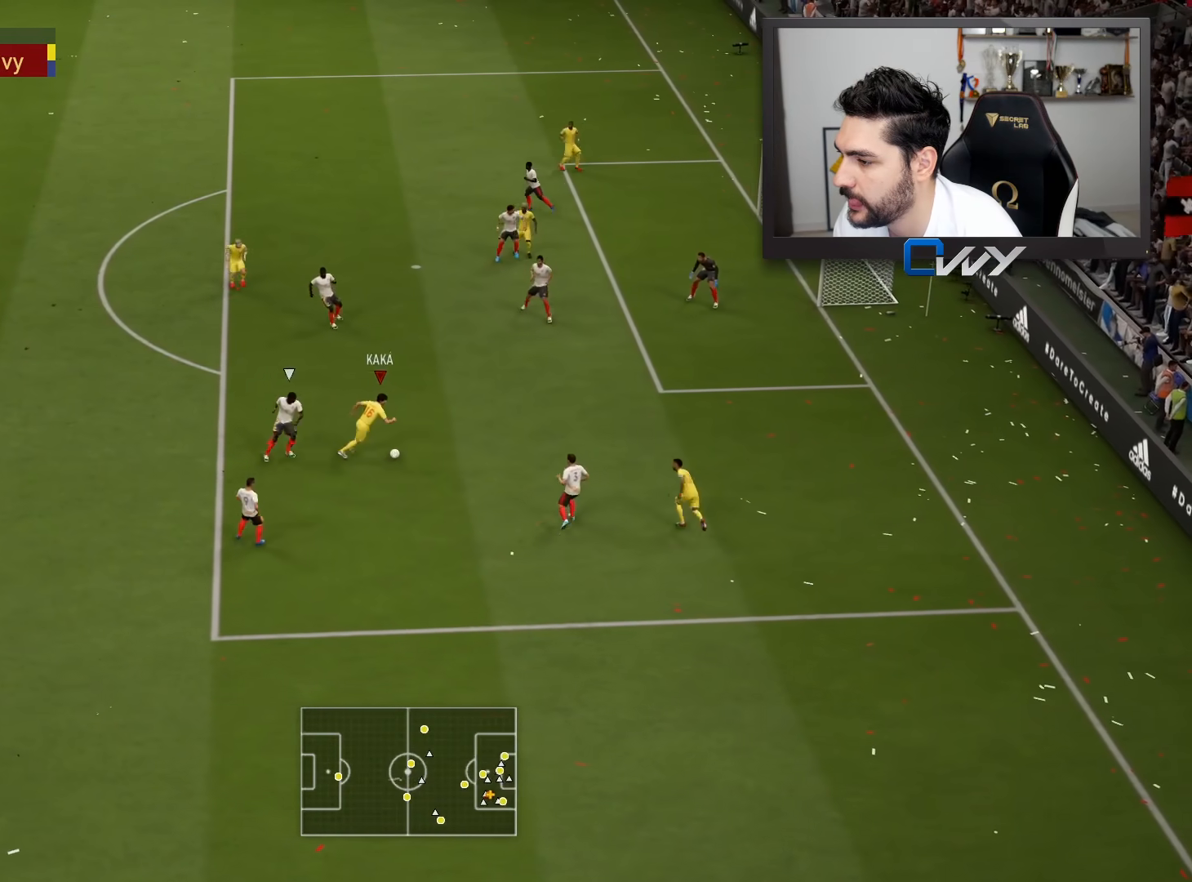
{"buttons": [], "left_stick": "up-right", "right_stick": "center", "events": [[167, "L3", "up"], [167, "left_stick", "up-right"], [183, "right_stick", "center"]]}
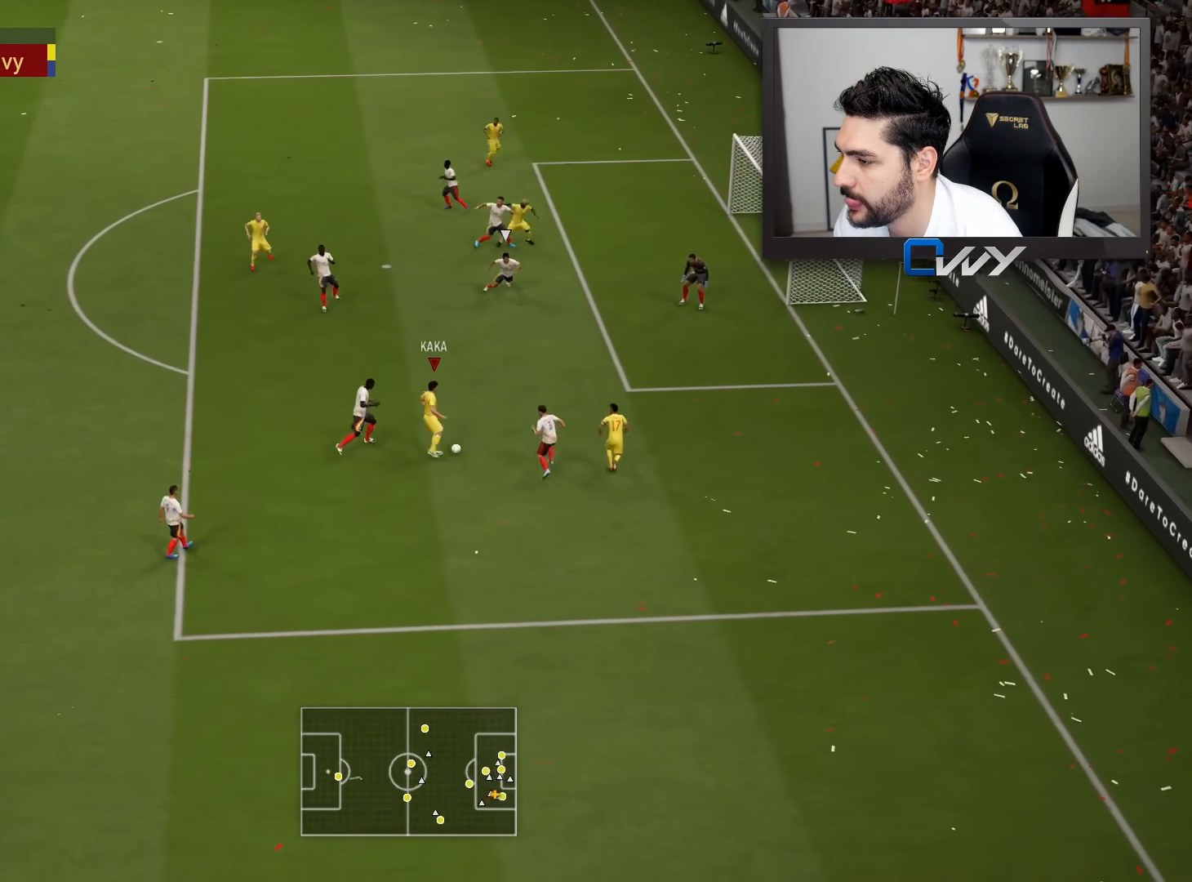
{"buttons": ["L3"], "left_stick": "up-right", "right_stick": "center", "events": [[217, "CIRCLE", "down"], [250, "L3", "down"], [450, "CIRCLE", "up"]]}
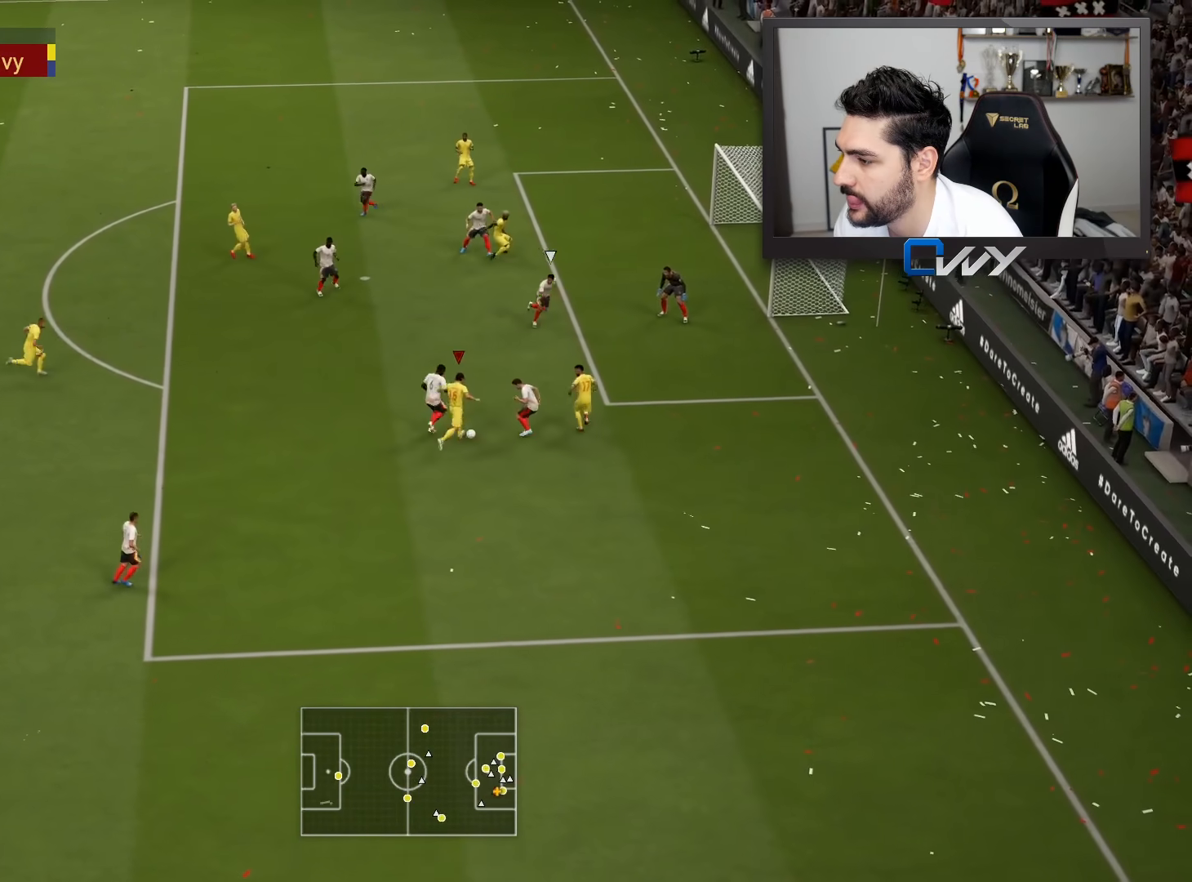
{"buttons": ["L3"], "left_stick": "up-right", "right_stick": "center", "events": []}
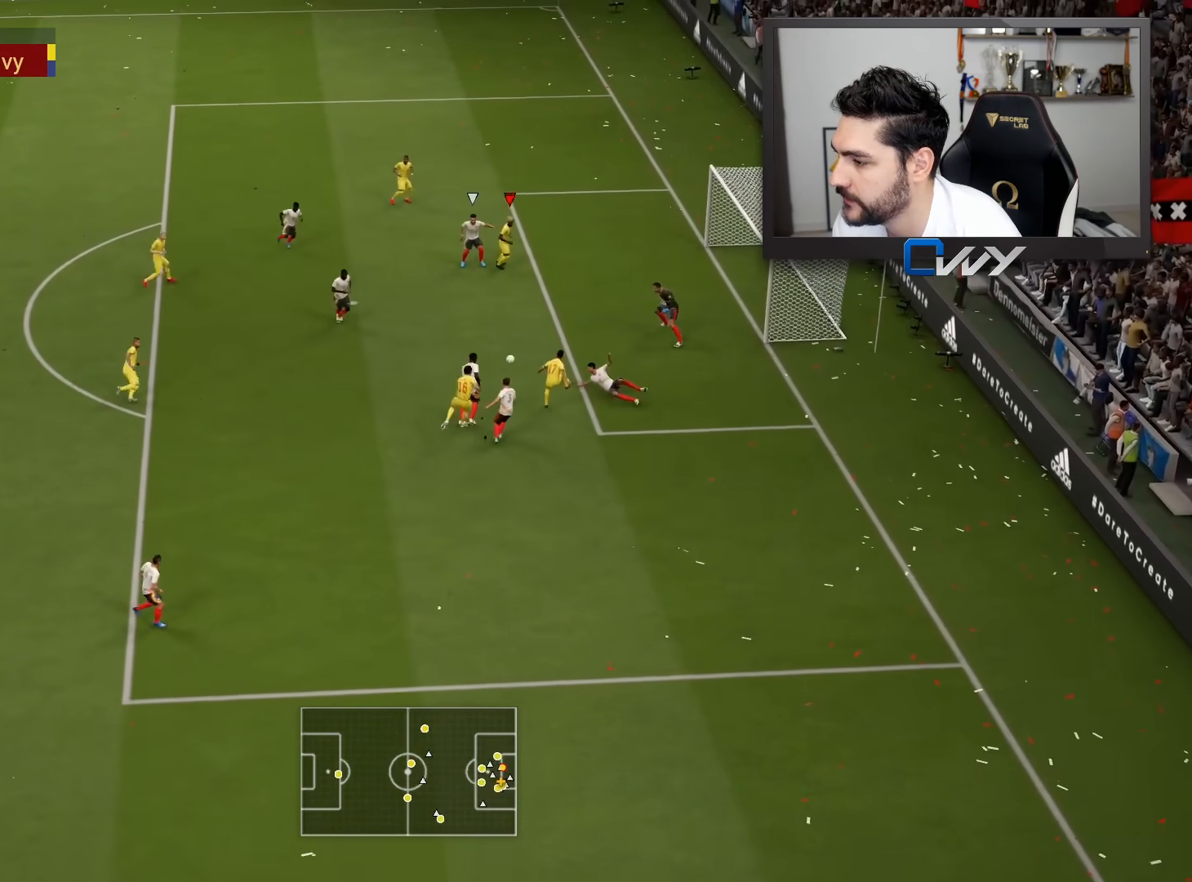
{"buttons": ["CIRCLE"], "left_stick": "right", "right_stick": "center", "events": [[317, "L3", "up"], [450, "CIRCLE", "down"], [483, "left_stick", "right"]]}
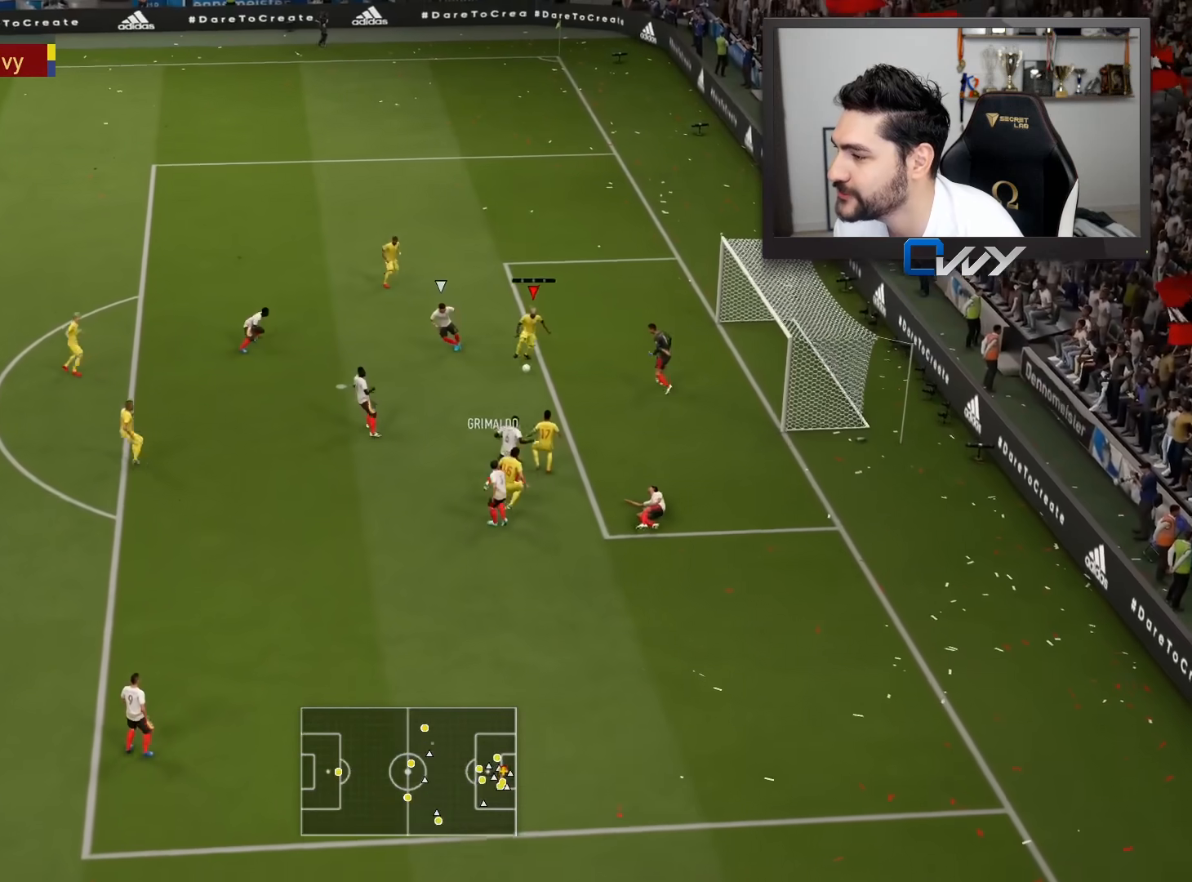
{"buttons": [], "left_stick": "up-right", "right_stick": "center", "events": [[50, "CIRCLE", "up"], [200, "left_stick", "up-right"]]}
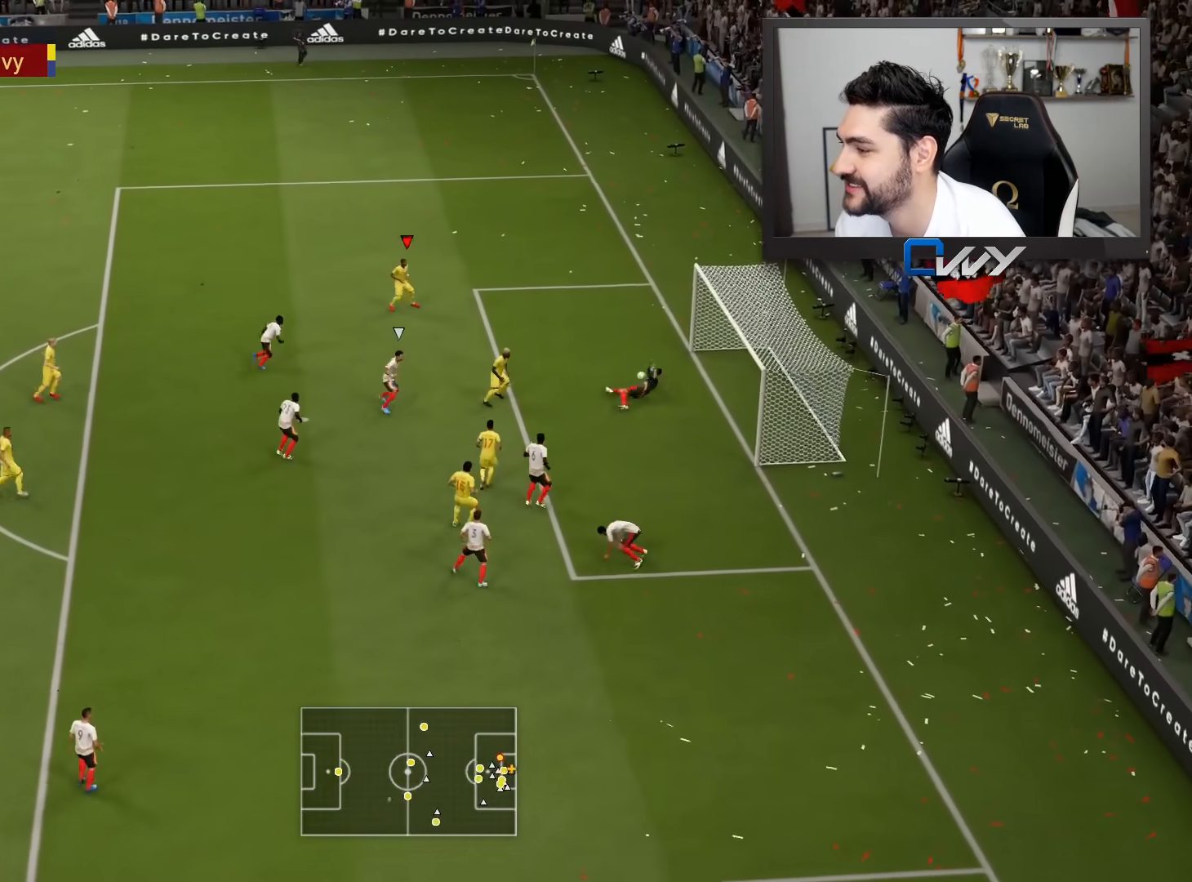
{"buttons": [], "left_stick": "up-right", "right_stick": "center", "events": []}
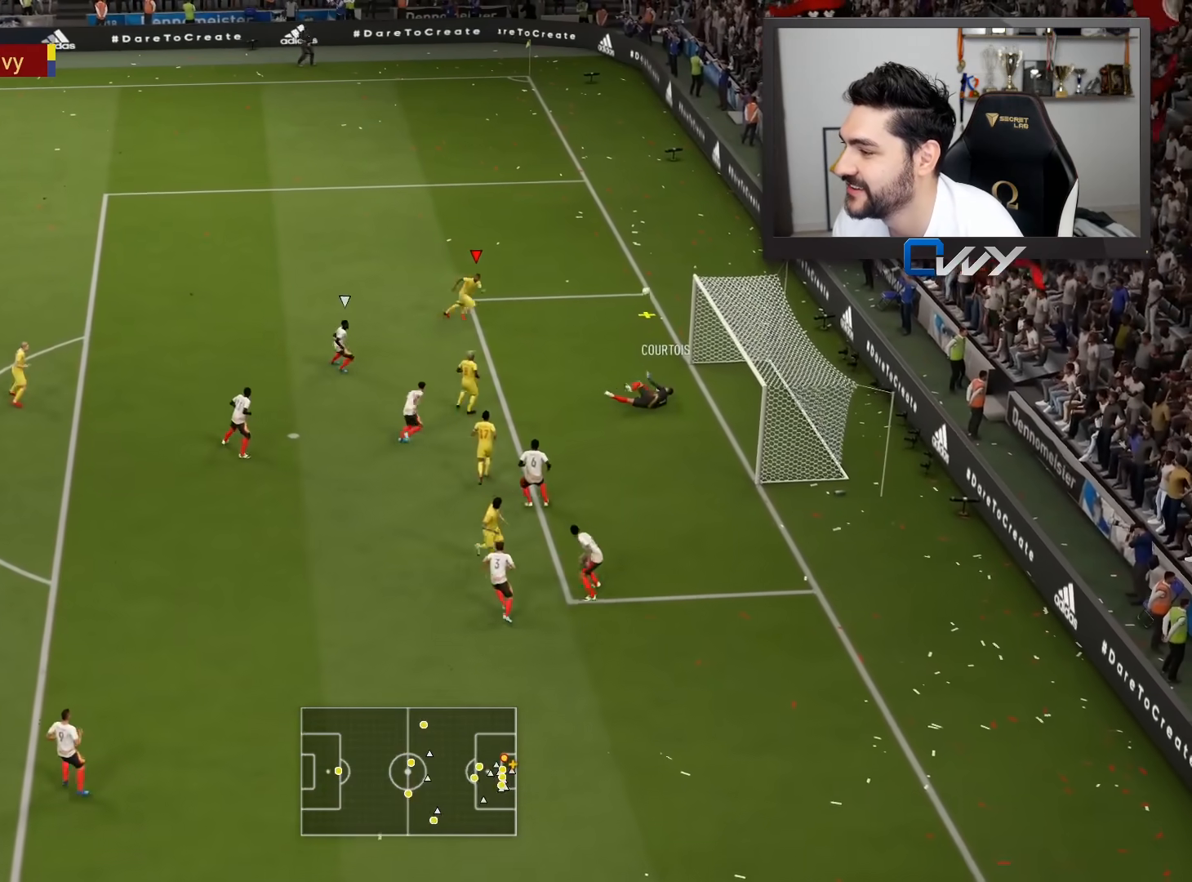
{"buttons": ["CROSS", "L3"], "left_stick": "down", "right_stick": "center", "events": [[50, "left_stick", "right"], [167, "left_stick", "down-right"], [333, "left_stick", "down-left"], [367, "L3", "down"], [417, "CROSS", "down"], [500, "left_stick", "down"]]}
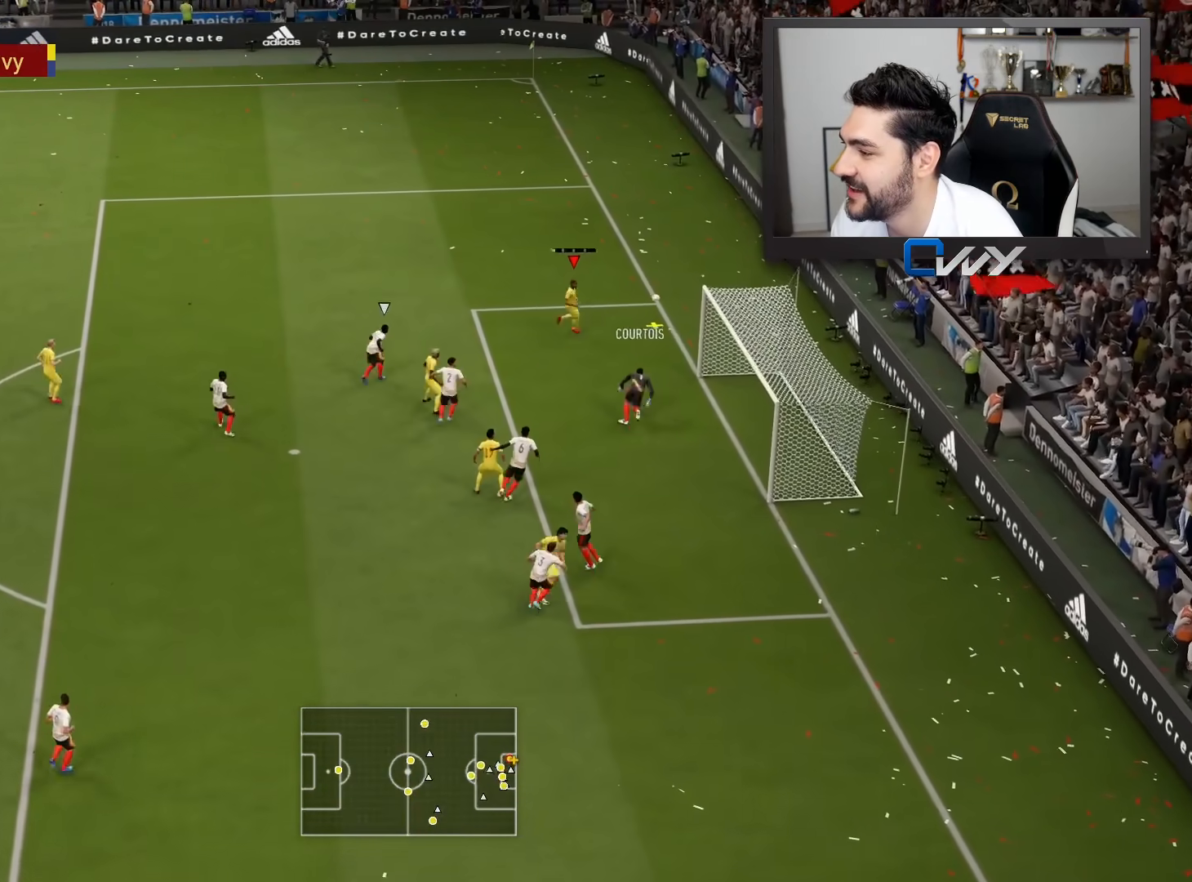
{"buttons": [], "left_stick": "down-right", "right_stick": "center", "events": [[50, "CROSS", "up"], [417, "L3", "up"], [417, "left_stick", "down-right"]]}
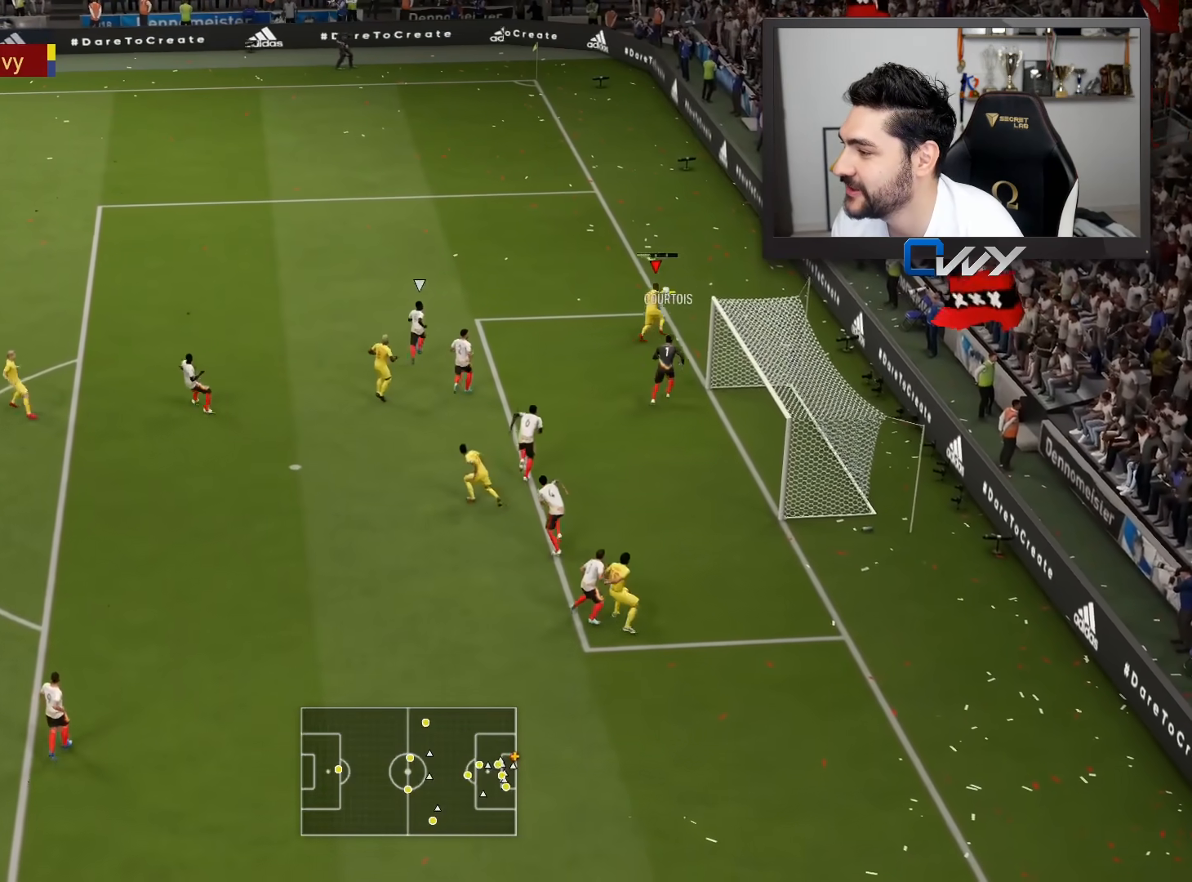
{"buttons": ["L3"], "left_stick": "down", "right_stick": "center", "events": [[117, "L3", "down"], [233, "left_stick", "down"]]}
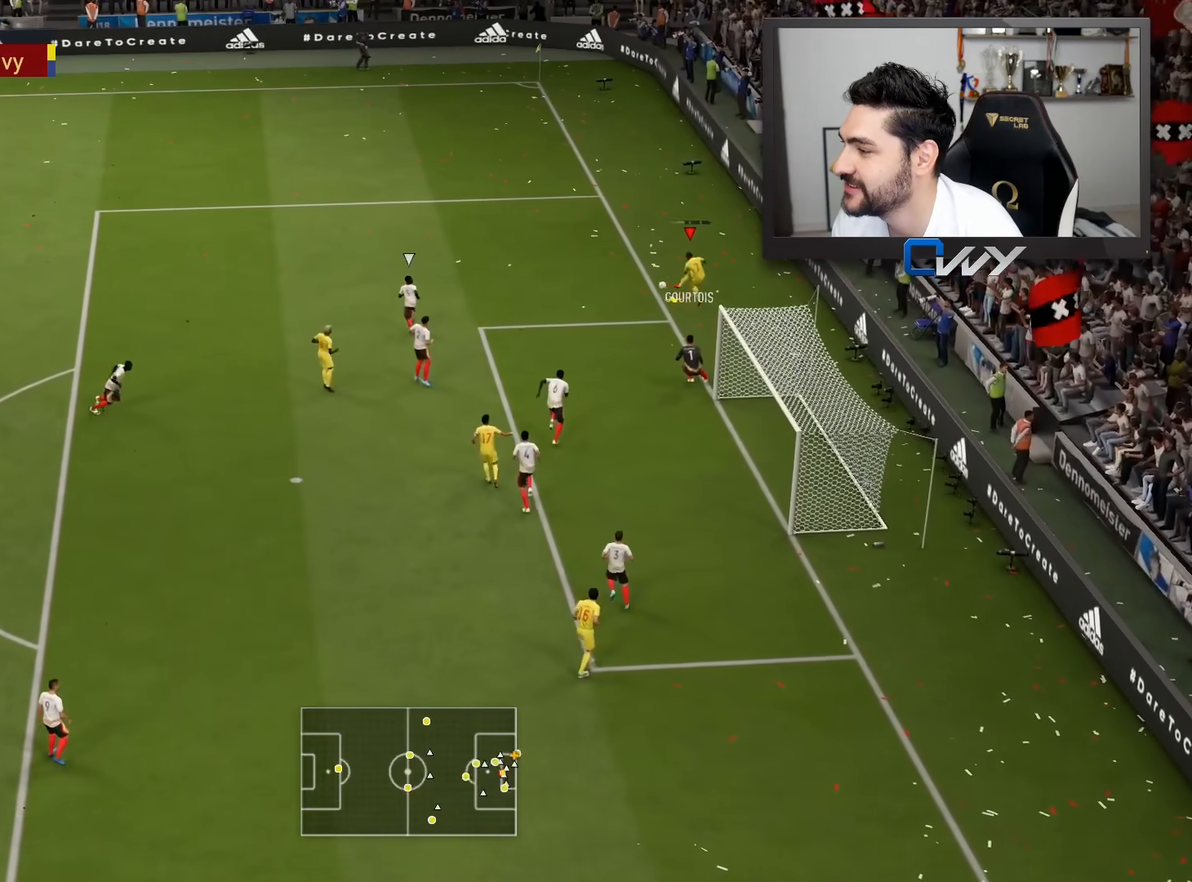
{"buttons": [], "left_stick": "up-left", "right_stick": "center", "events": [[400, "L3", "up"], [467, "left_stick", "up-left"]]}
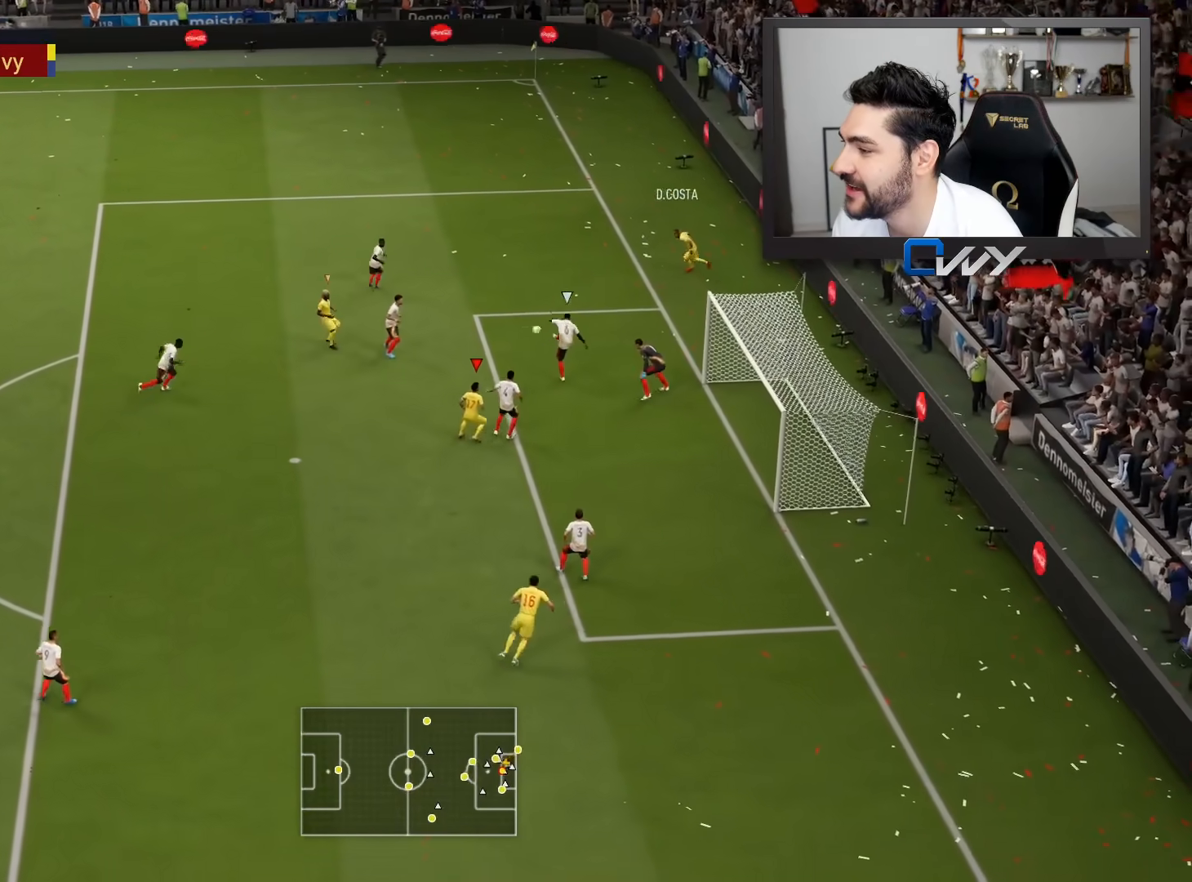
{"buttons": [], "left_stick": "up-left", "right_stick": "center", "events": []}
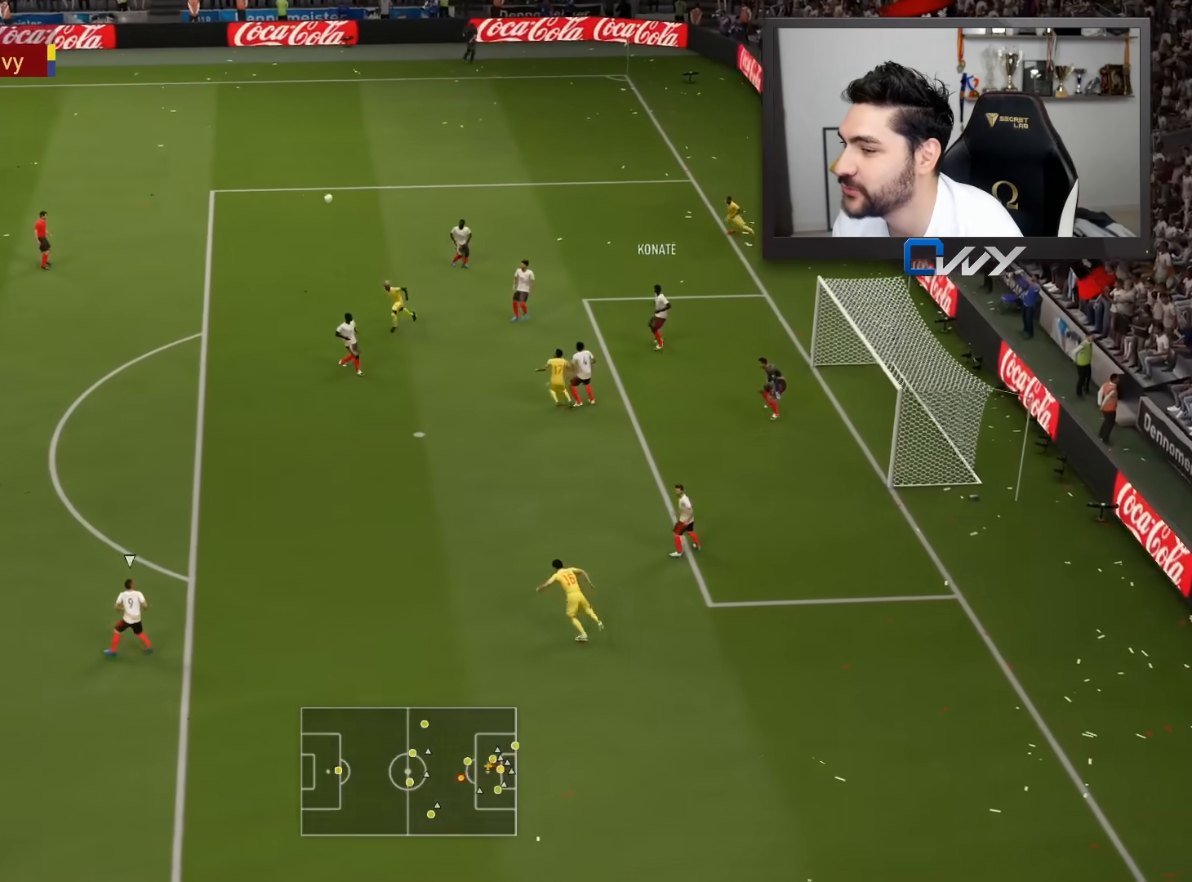
{"buttons": [], "left_stick": "up-left", "right_stick": "center", "events": []}
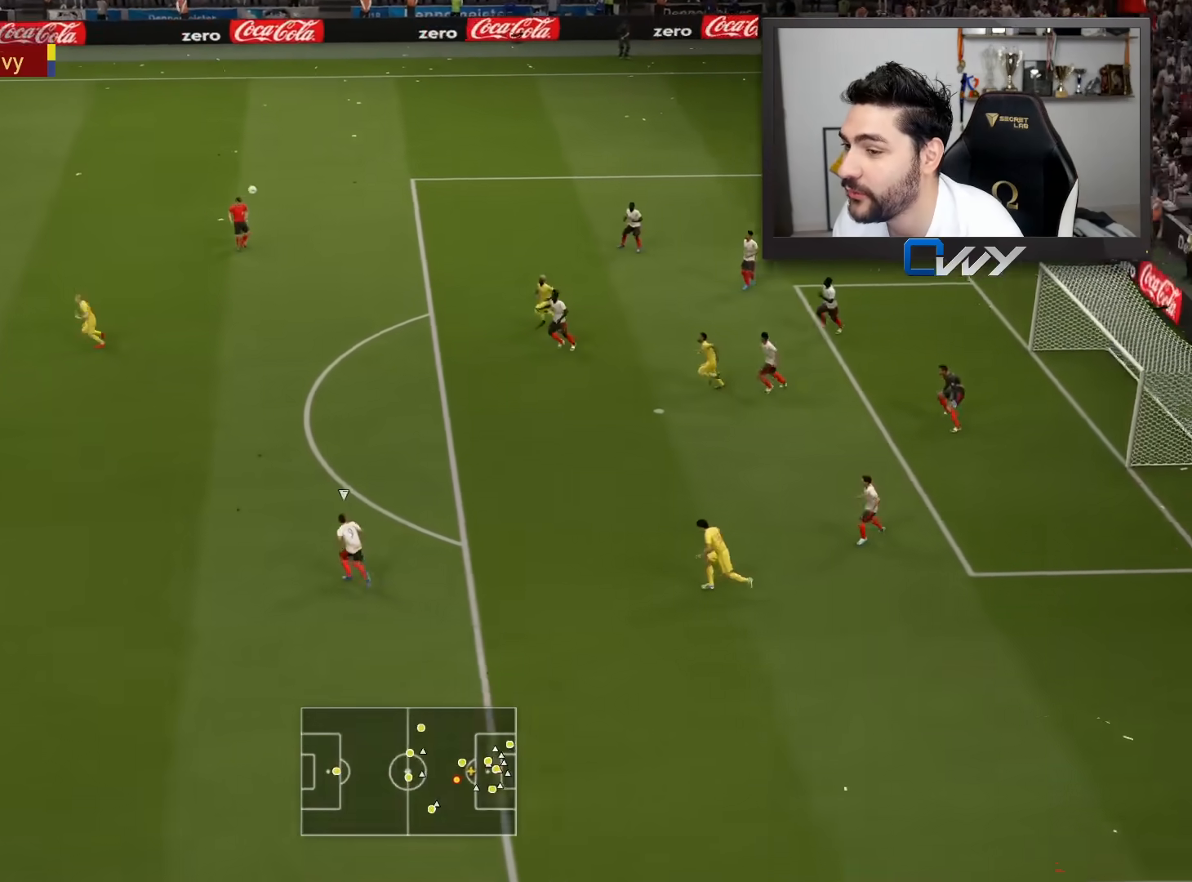
{"buttons": ["L2"], "left_stick": "center", "right_stick": "center", "events": [[167, "left_stick", "up"], [300, "L2", "down"], [300, "left_stick", "center"]]}
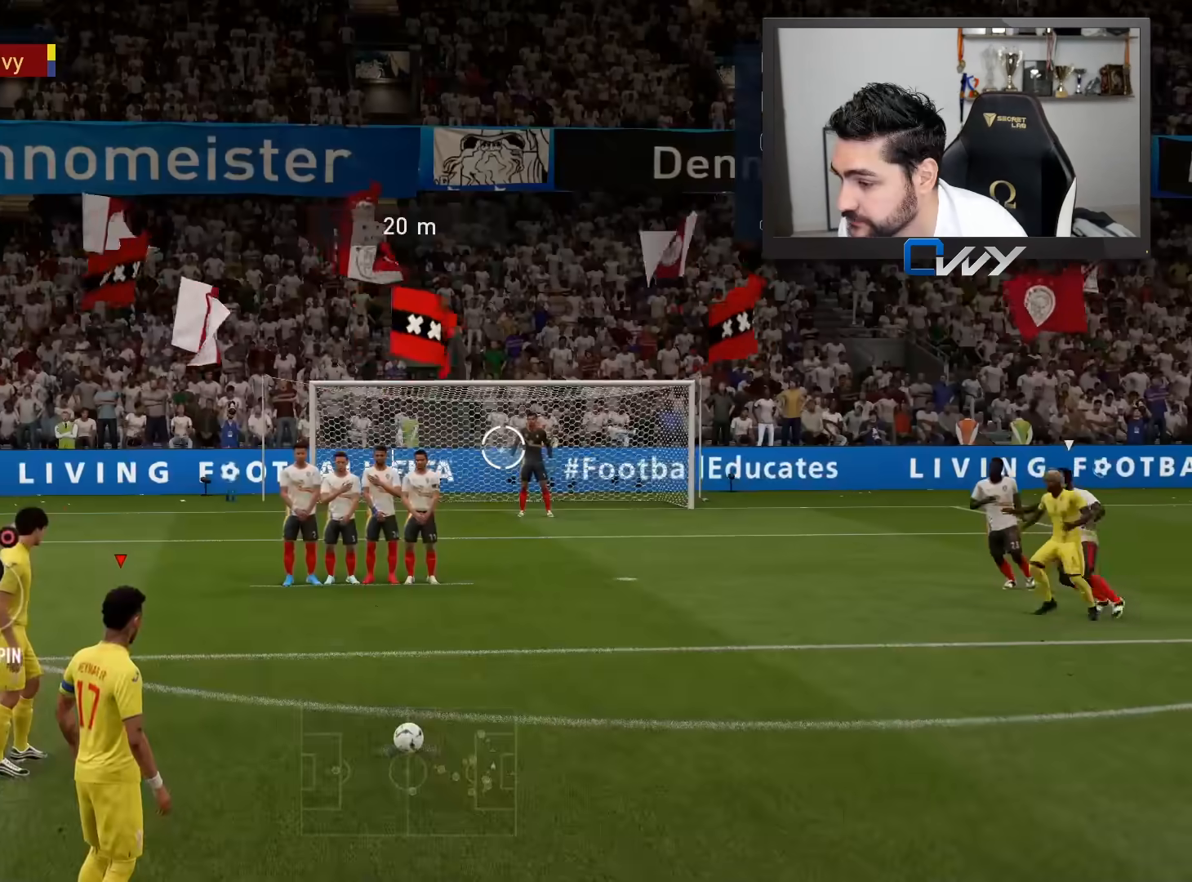
{"buttons": ["CROSS", "SQUARE", "L2"], "left_stick": "center", "right_stick": "center", "events": [[350, "SQUARE", "down"], [417, "CROSS", "down"]]}
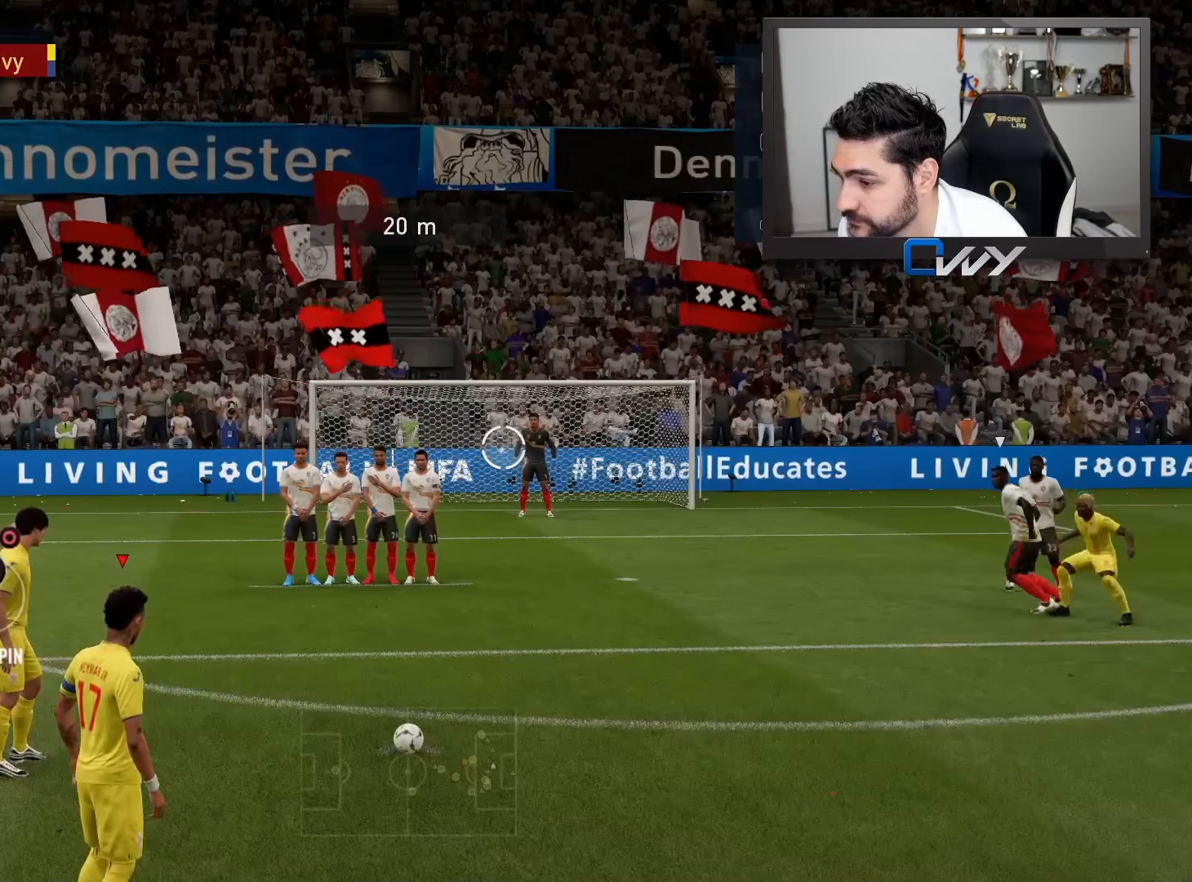
{"buttons": ["L2"], "left_stick": "center", "right_stick": "center", "events": [[183, "CROSS", "up"], [200, "SQUARE", "up"]]}
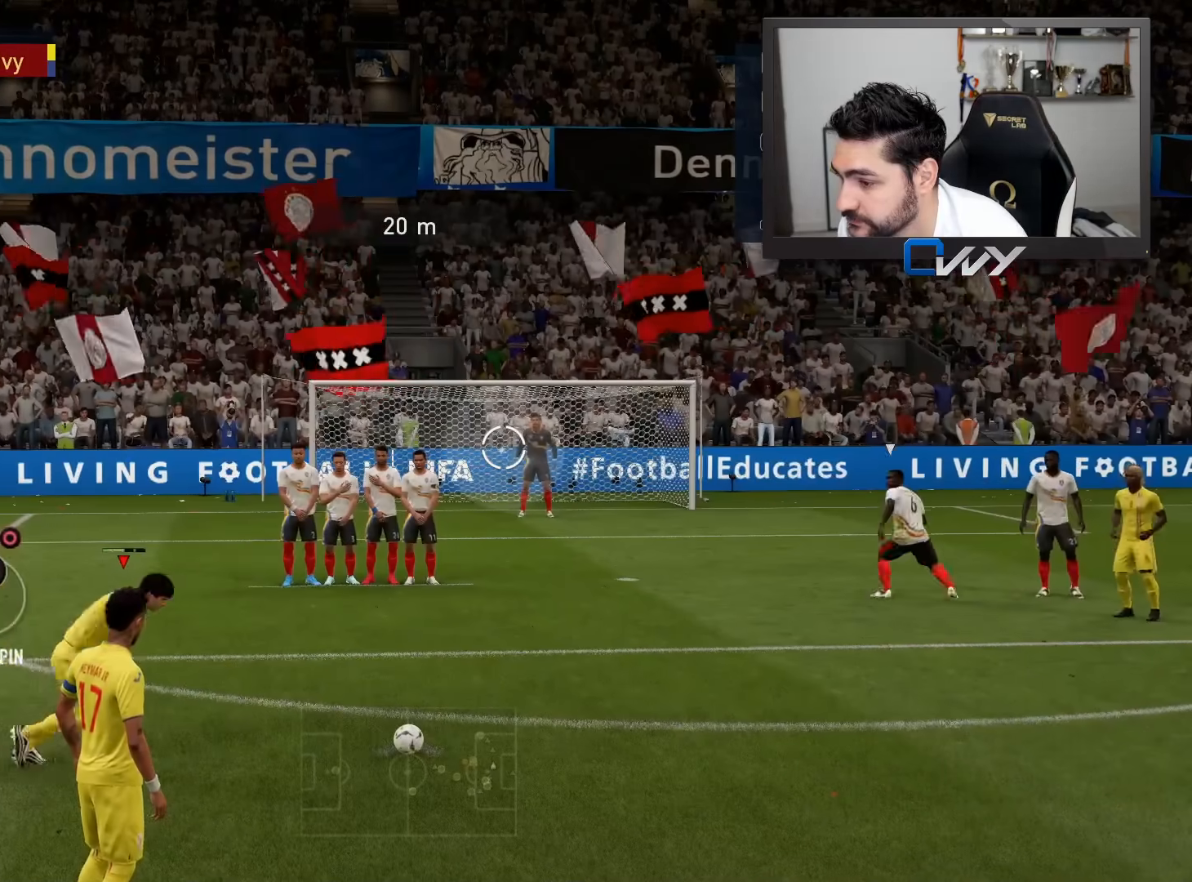
{"buttons": [], "left_stick": "down", "right_stick": "center", "events": [[350, "left_stick", "down"], [367, "L2", "up"]]}
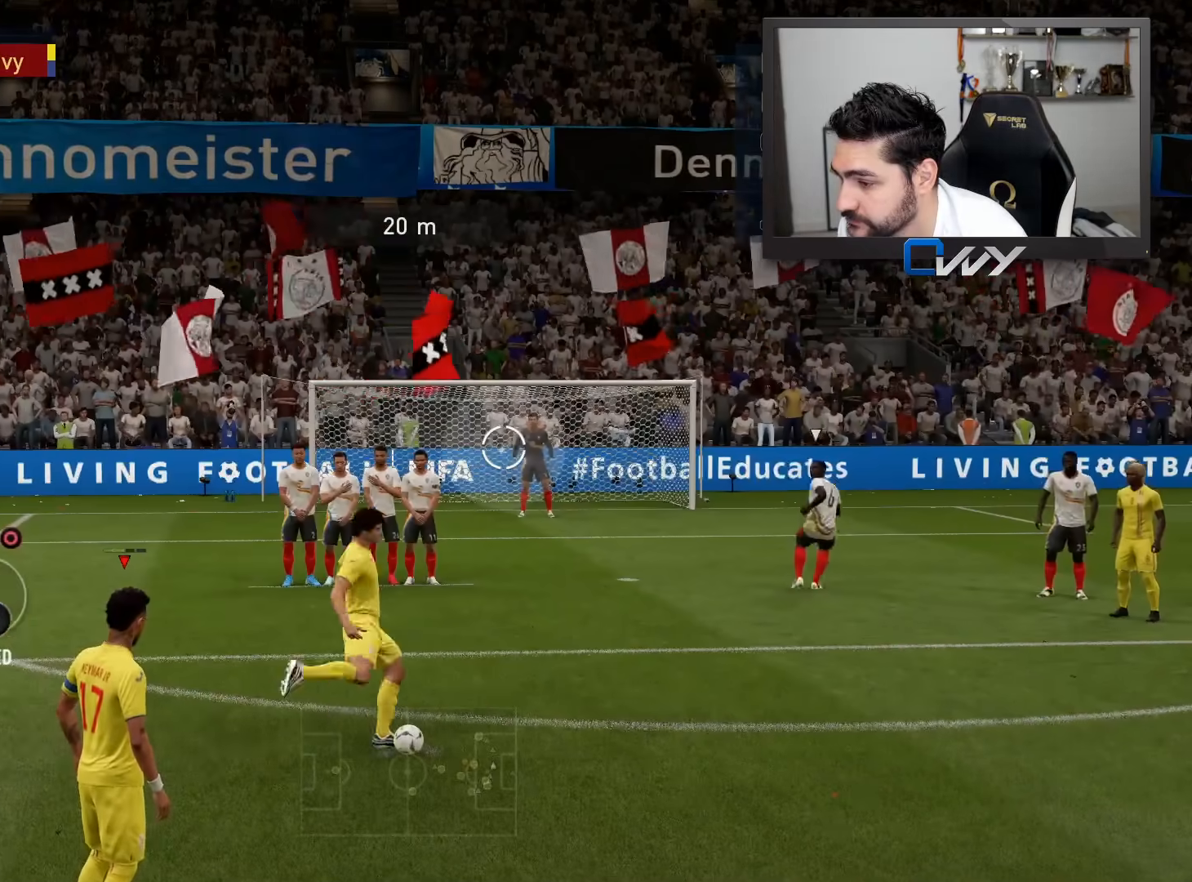
{"buttons": ["L3"], "left_stick": "down", "right_stick": "center", "events": [[167, "CROSS", "down"], [250, "CROSS", "up"], [333, "L3", "down"], [367, "CROSS", "down"], [417, "CROSS", "up"]]}
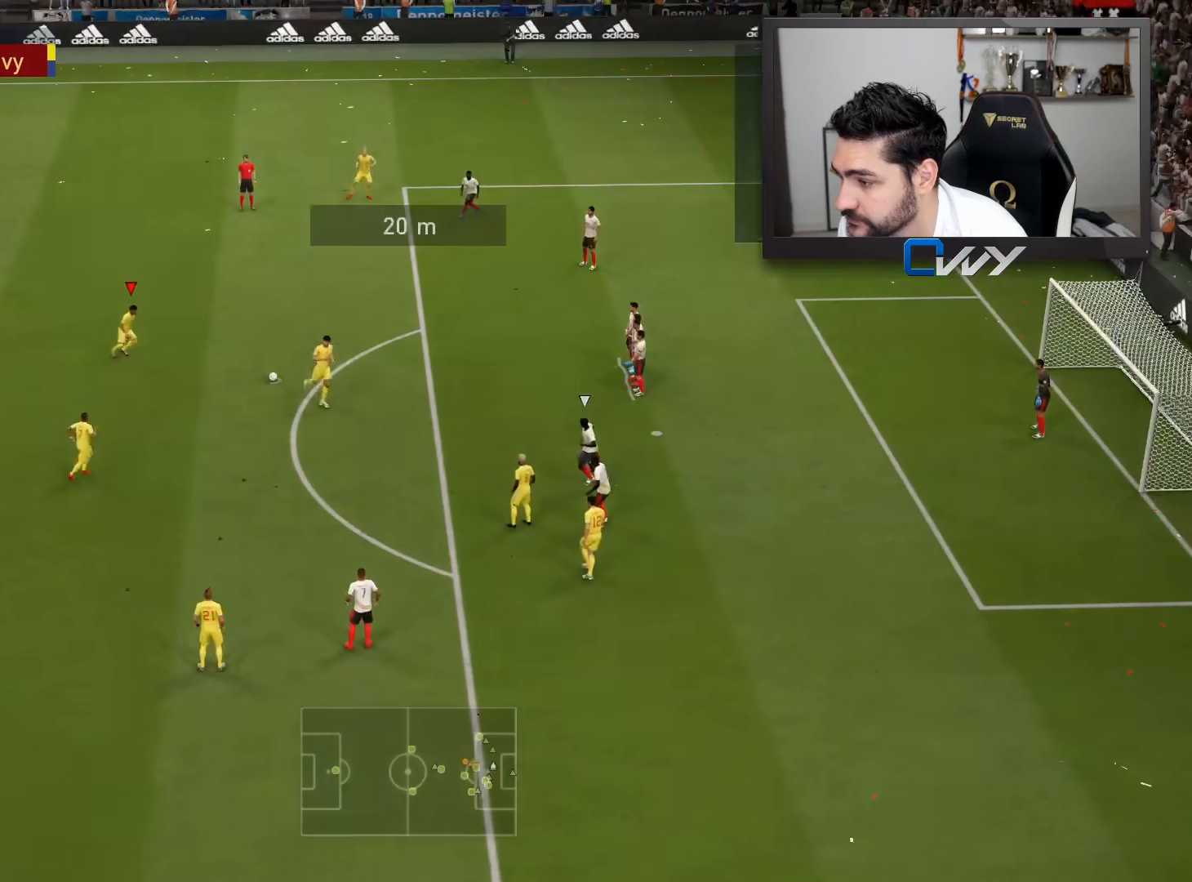
{"buttons": ["L3"], "left_stick": "down", "right_stick": "center", "events": [[17, "CROSS", "down"], [83, "CROSS", "up"], [183, "CROSS", "down"], [217, "CROSS", "up"], [300, "CROSS", "down"], [383, "CROSS", "up"], [467, "CROSS", "down"], [500, "CROSS", "up"]]}
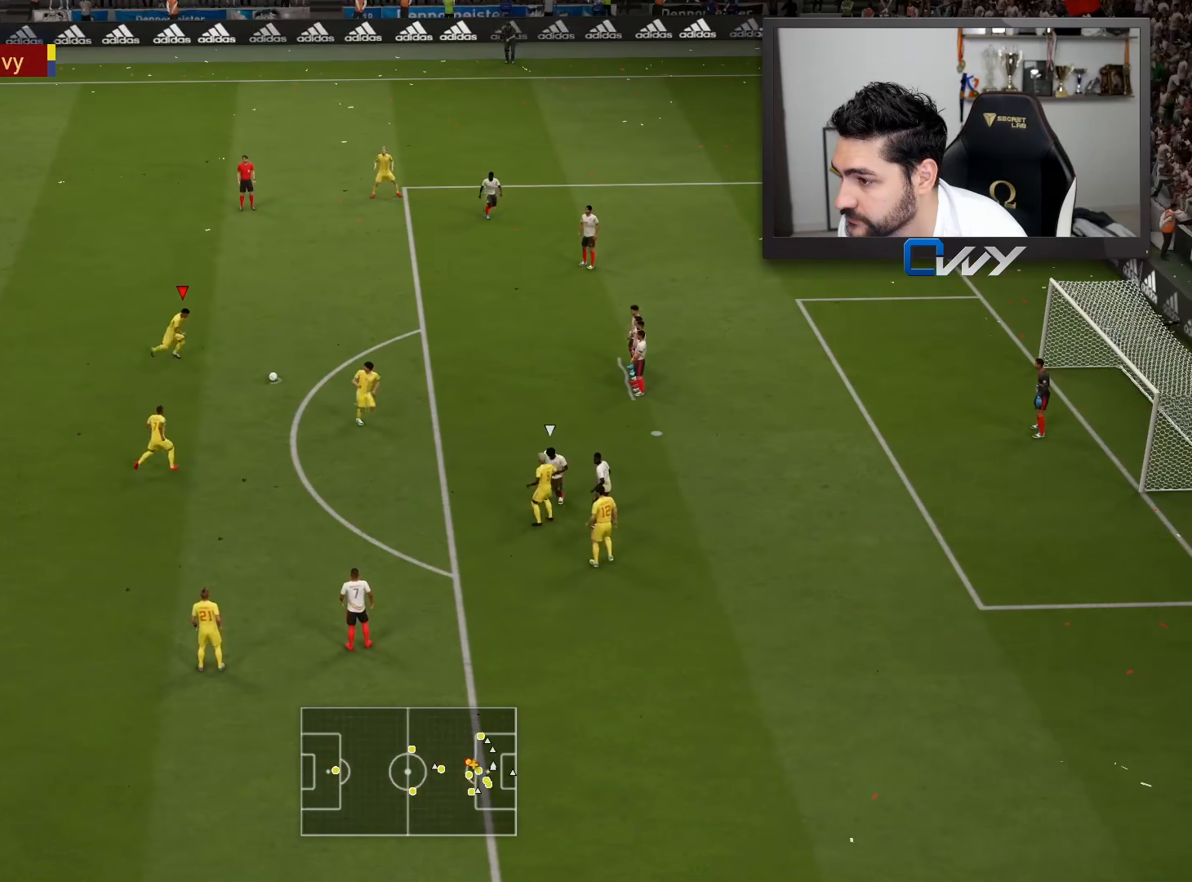
{"buttons": ["L3"], "left_stick": "down", "right_stick": "center", "events": [[100, "CROSS", "down"], [150, "CROSS", "up"]]}
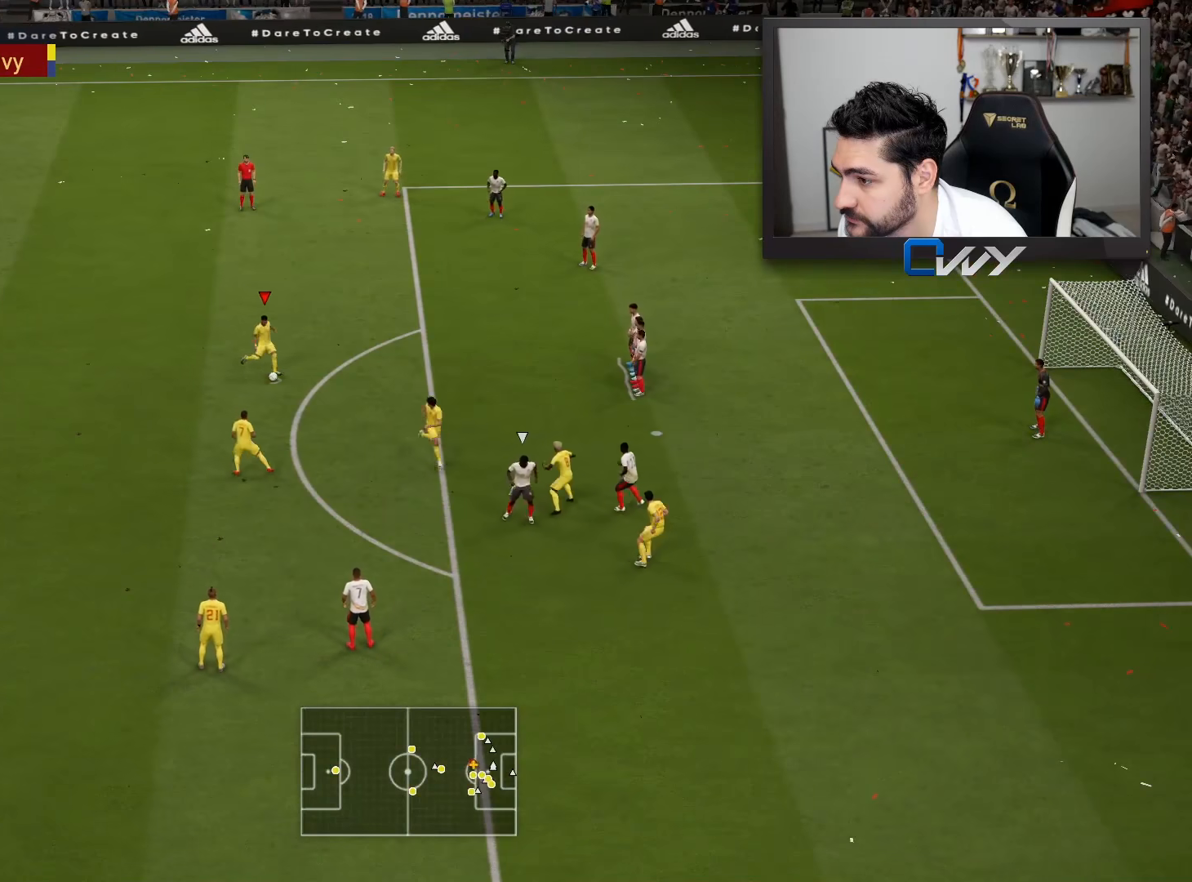
{"buttons": ["L3"], "left_stick": "down", "right_stick": "center", "events": []}